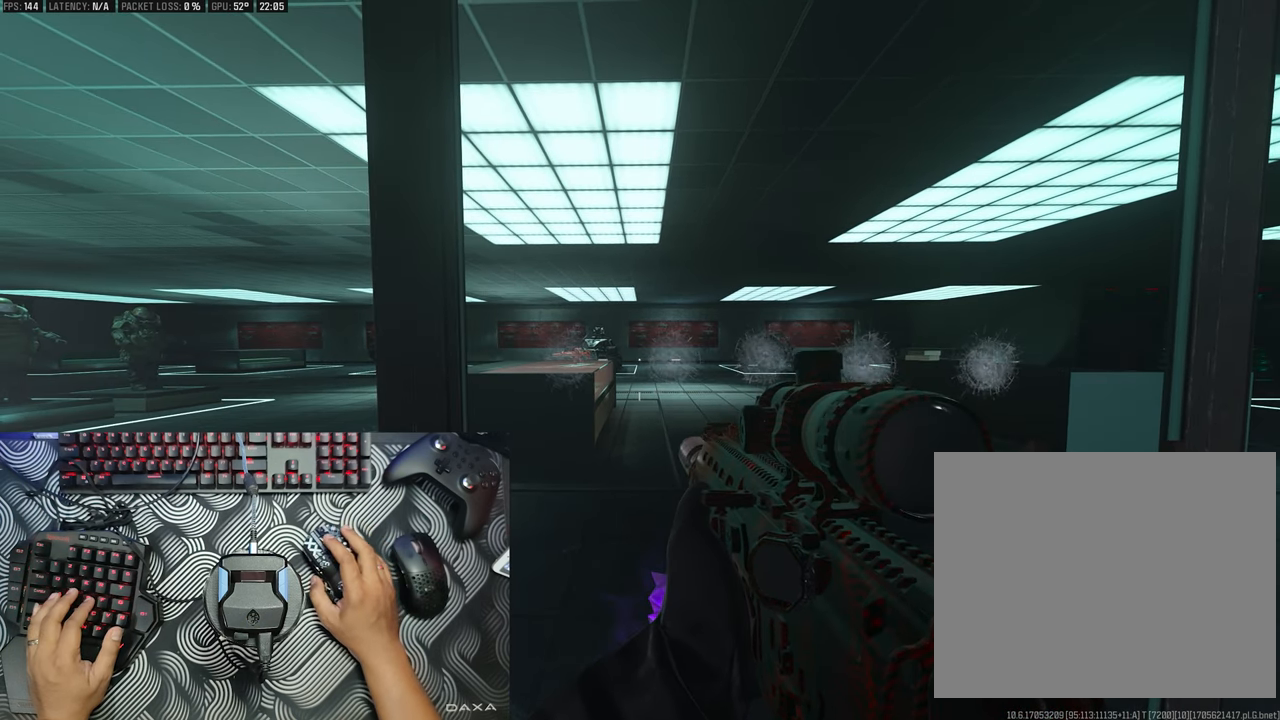
Gameplay with a controller (Xbox layout); each line is a JSON object with the inputs held at the frame after it. "events" lists button and stick changes between this image and that frame as [ms after this image, input, new state], when the widget could be followed in between. Not read: L2.
{"buttons": [], "left_stick": "center", "right_stick": "center", "events": []}
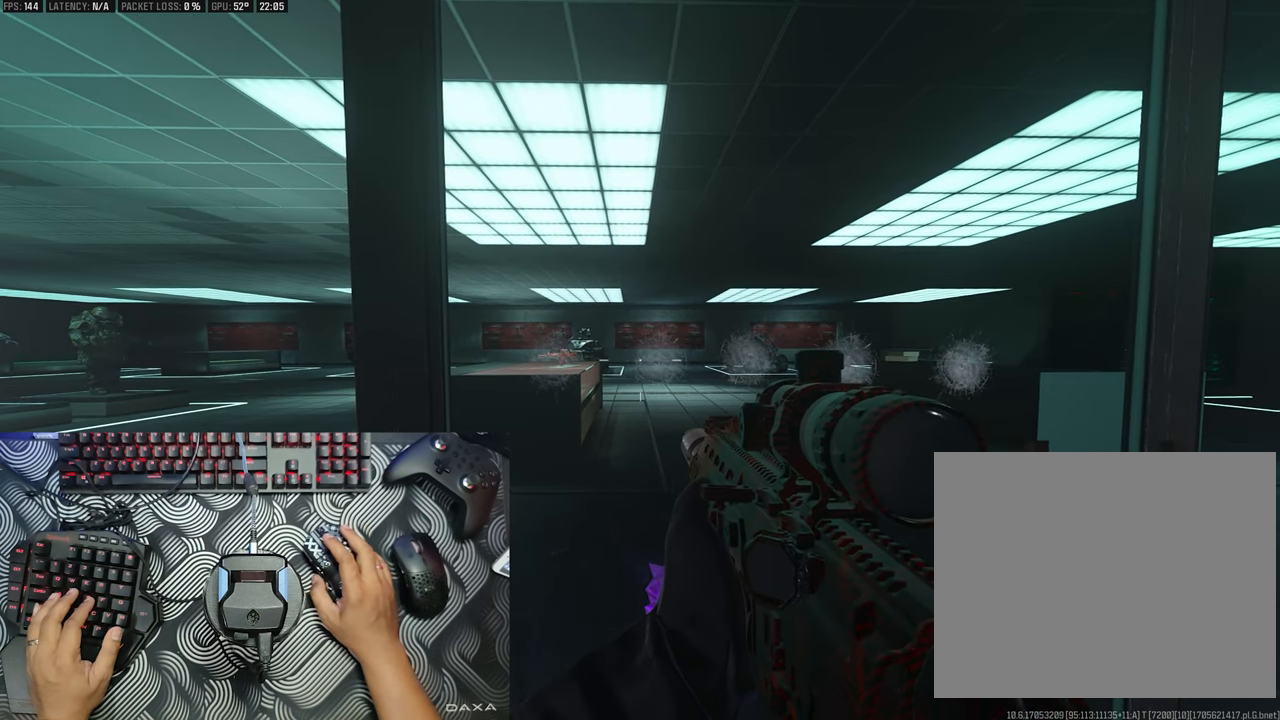
{"buttons": [], "left_stick": "center", "right_stick": "center", "events": []}
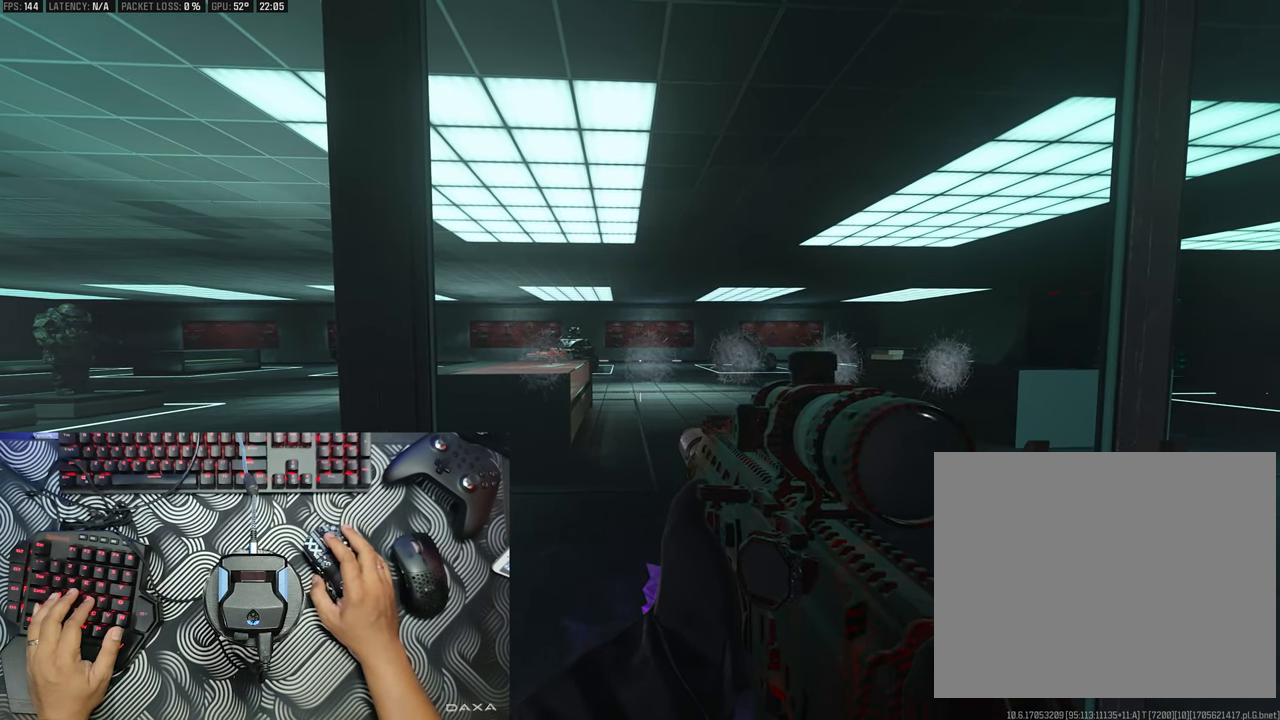
{"buttons": [], "left_stick": "center", "right_stick": "center", "events": []}
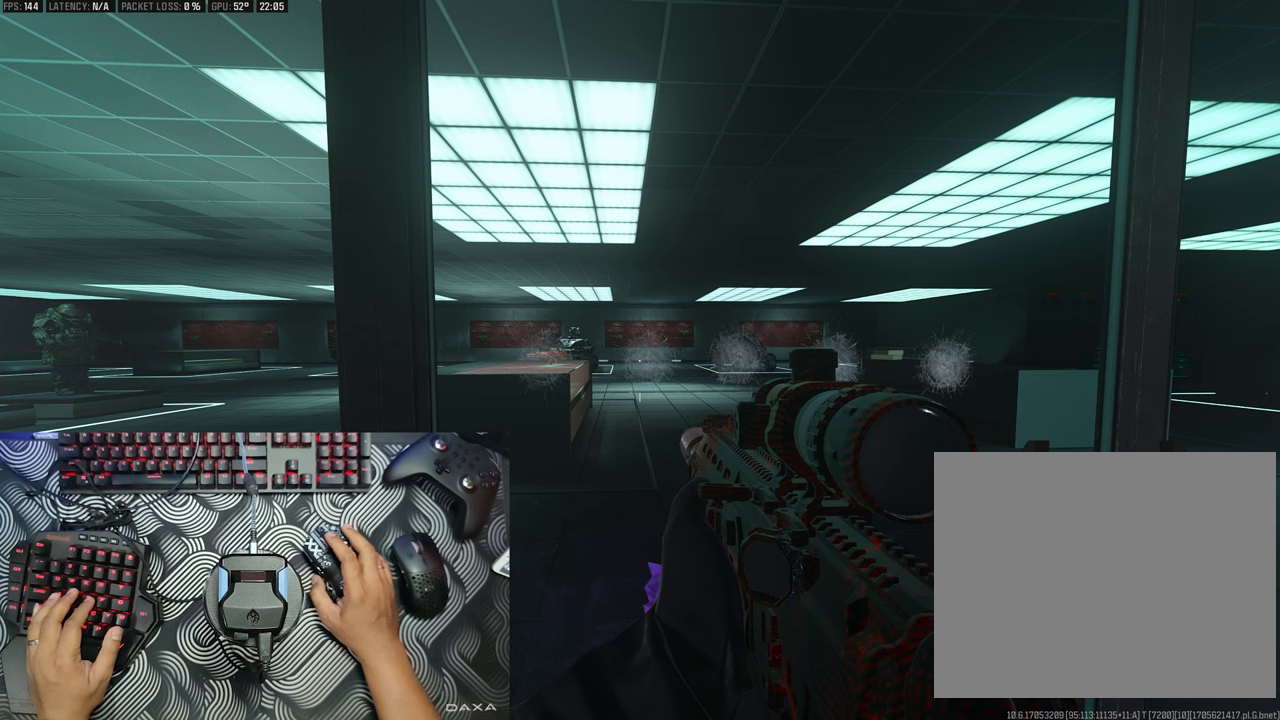
{"buttons": [], "left_stick": "center", "right_stick": "center", "events": []}
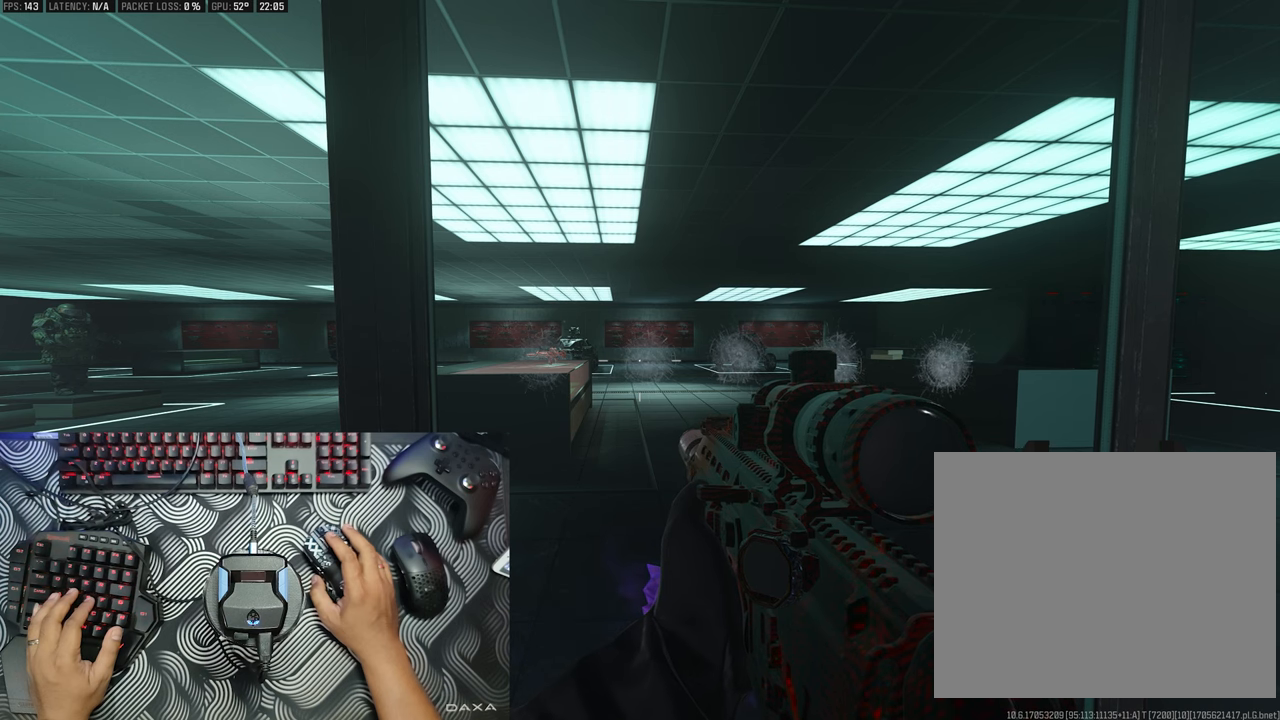
{"buttons": [], "left_stick": "center", "right_stick": "center", "events": []}
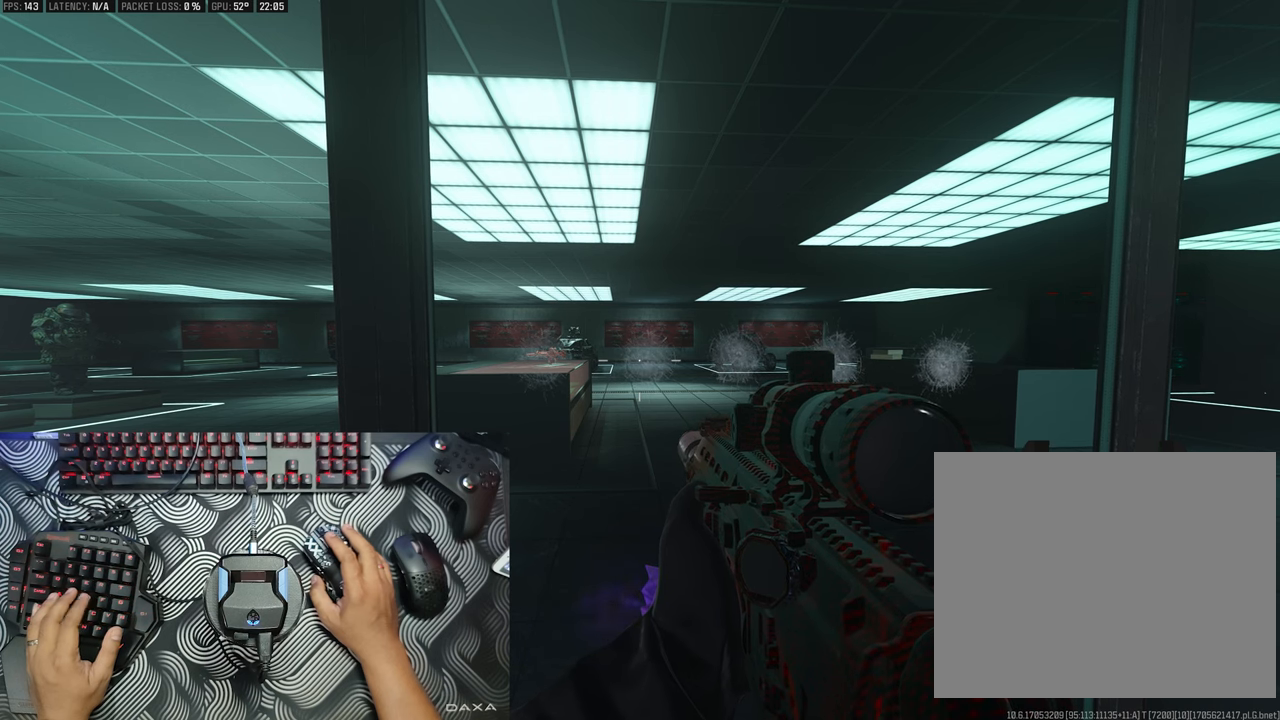
{"buttons": [], "left_stick": "center", "right_stick": "center", "events": [[350, "left_stick", "right"], [483, "left_stick", "center"]]}
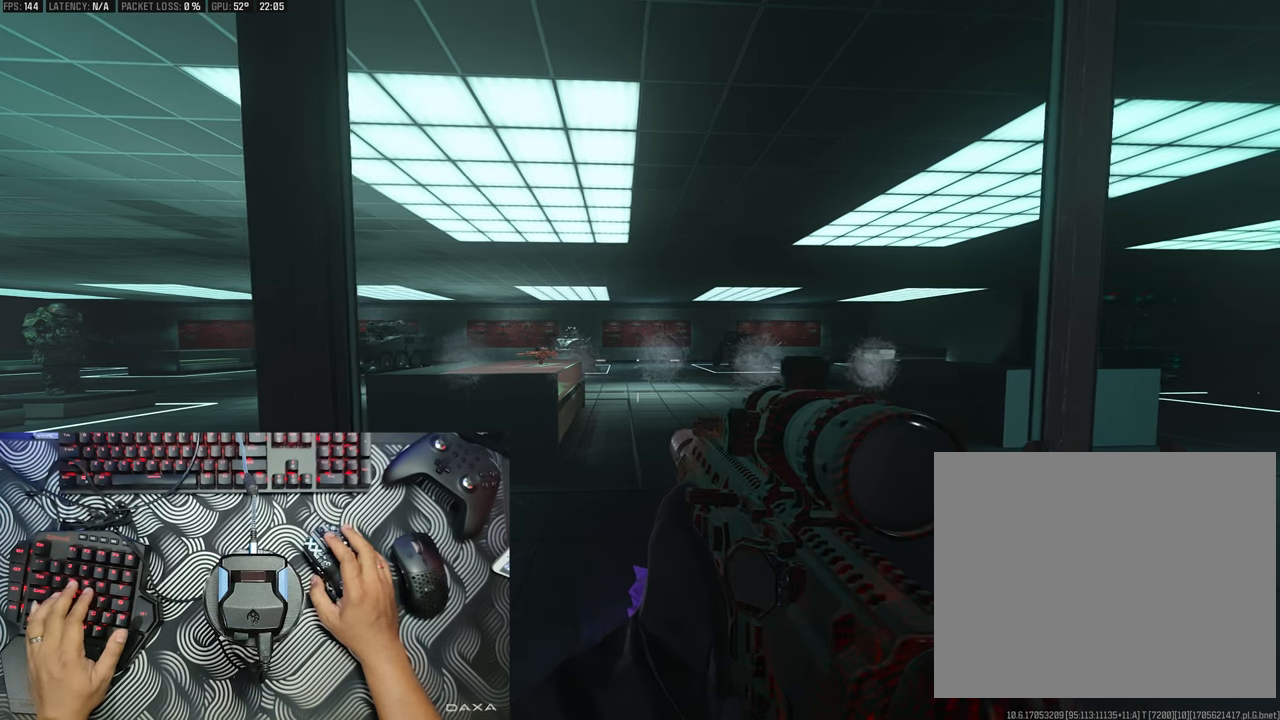
{"buttons": [], "left_stick": "center", "right_stick": "center", "events": [[133, "left_stick", "up"], [283, "left_stick", "center"]]}
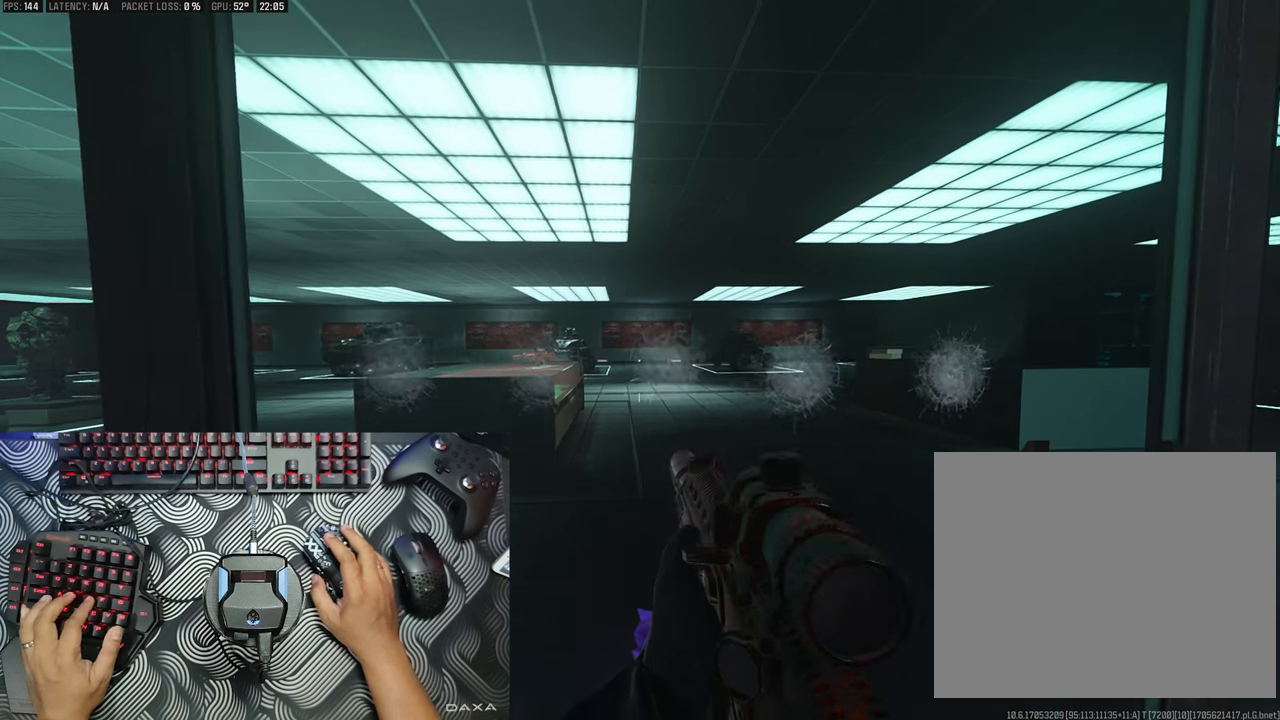
{"buttons": [], "left_stick": "down", "right_stick": "center", "events": [[50, "left_stick", "right"], [200, "left_stick", "center"], [350, "right_stick", "left"], [400, "right_stick", "center"], [450, "left_stick", "down"]]}
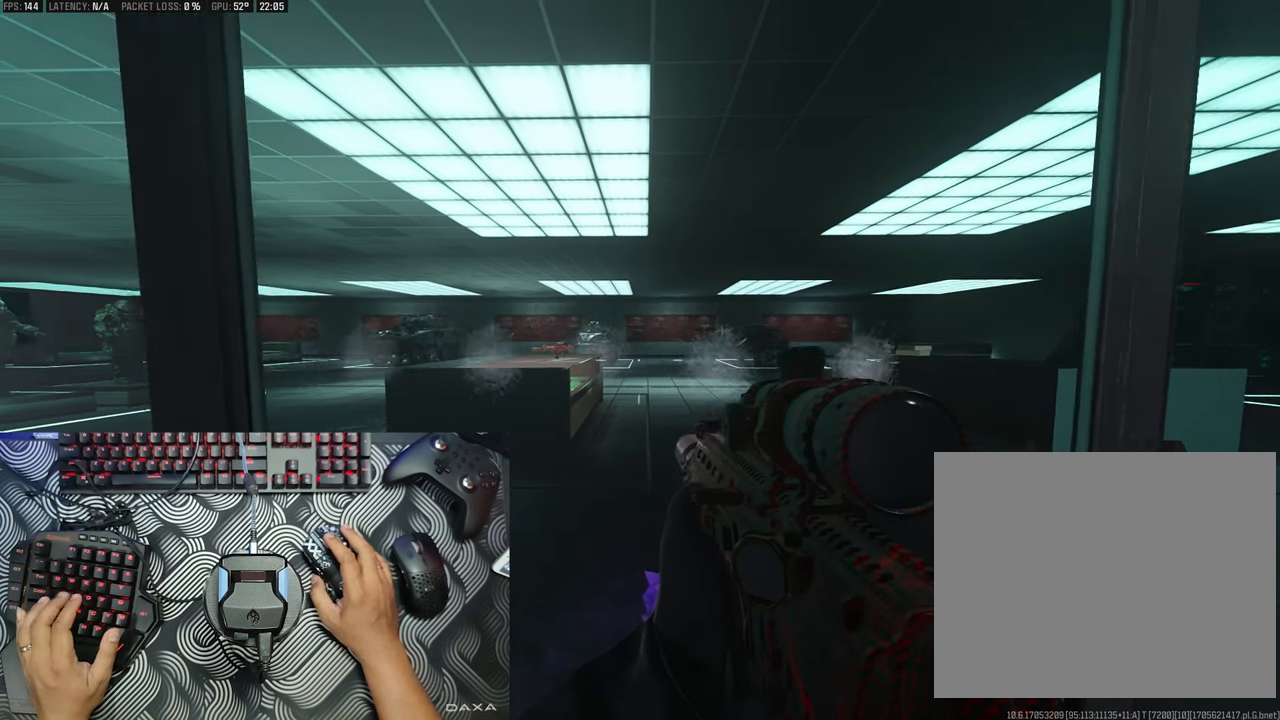
{"buttons": [], "left_stick": "center", "right_stick": "center", "events": [[83, "left_stick", "center"], [250, "left_stick", "left"], [317, "left_stick", "center"]]}
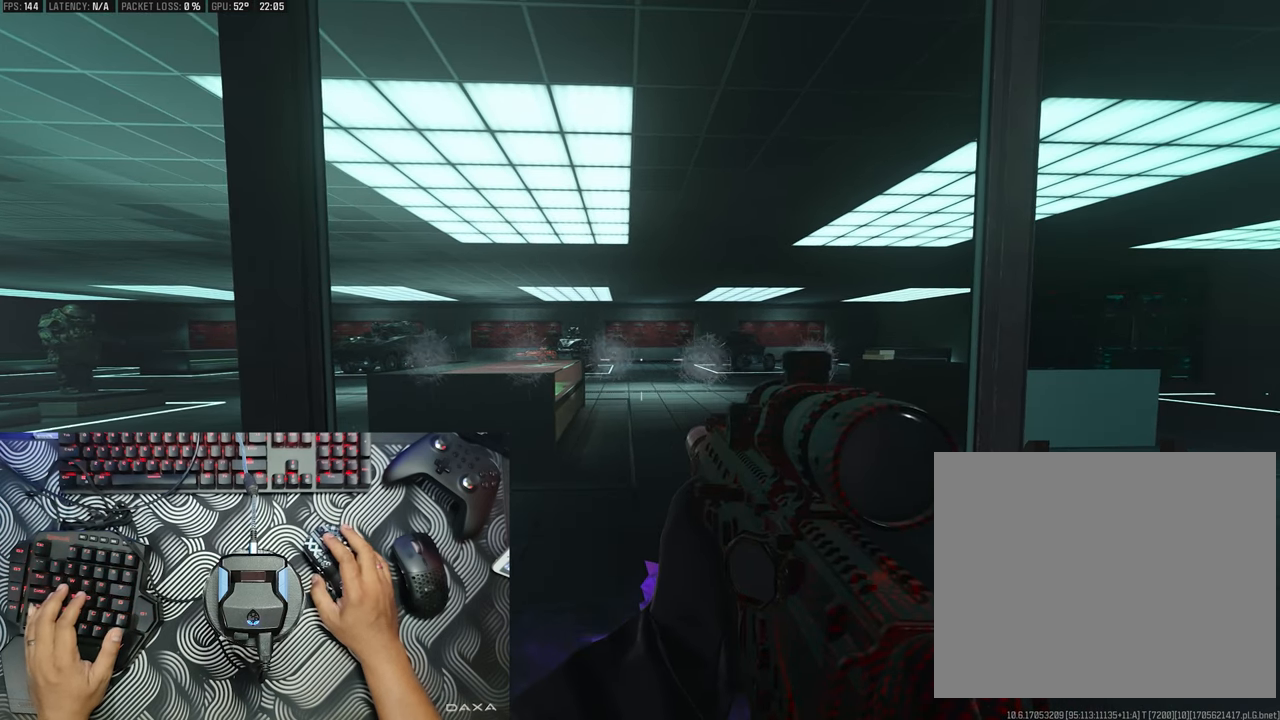
{"buttons": [], "left_stick": "center", "right_stick": "center", "events": []}
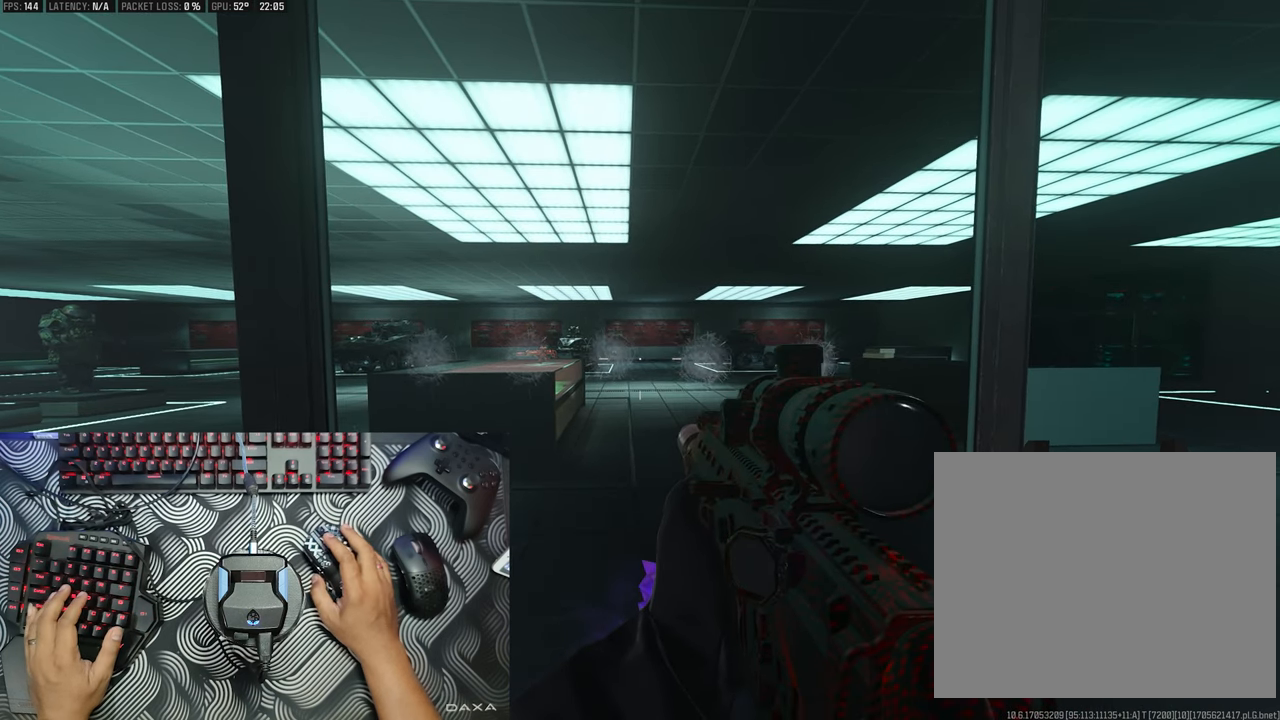
{"buttons": [], "left_stick": "center", "right_stick": "center", "events": []}
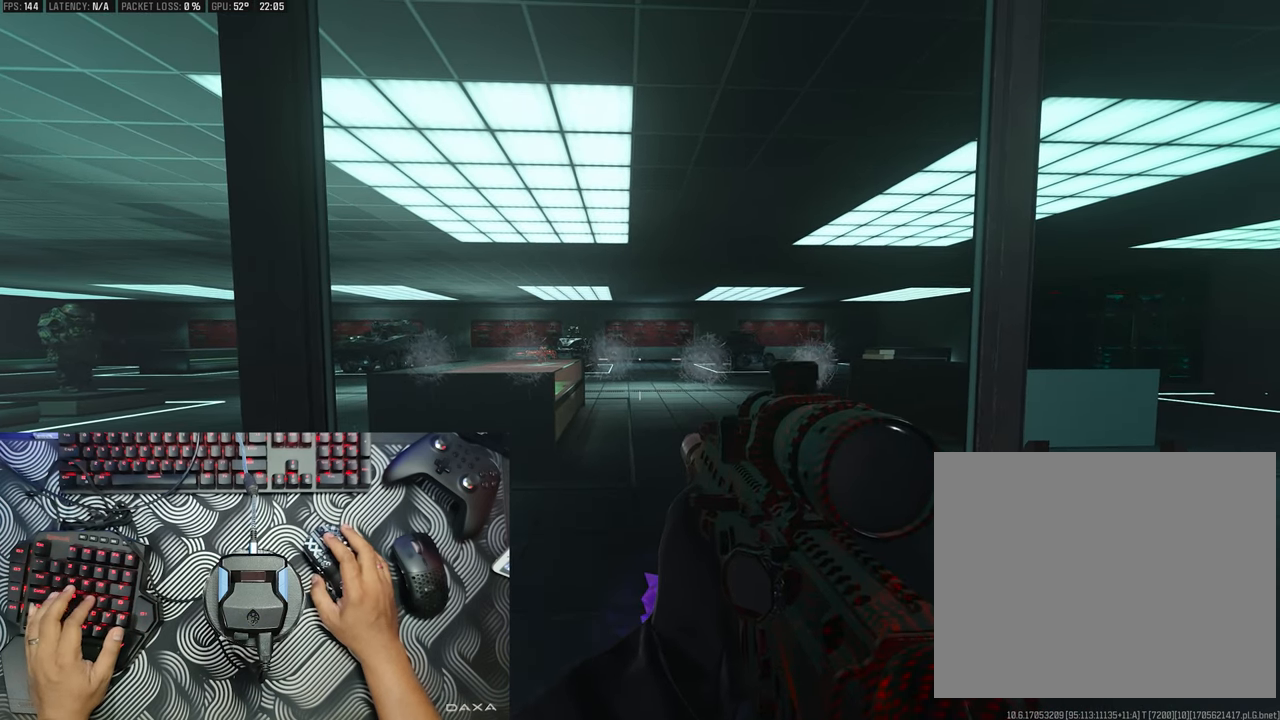
{"buttons": [], "left_stick": "center", "right_stick": "center", "events": [[133, "left_stick", "right"], [250, "left_stick", "center"]]}
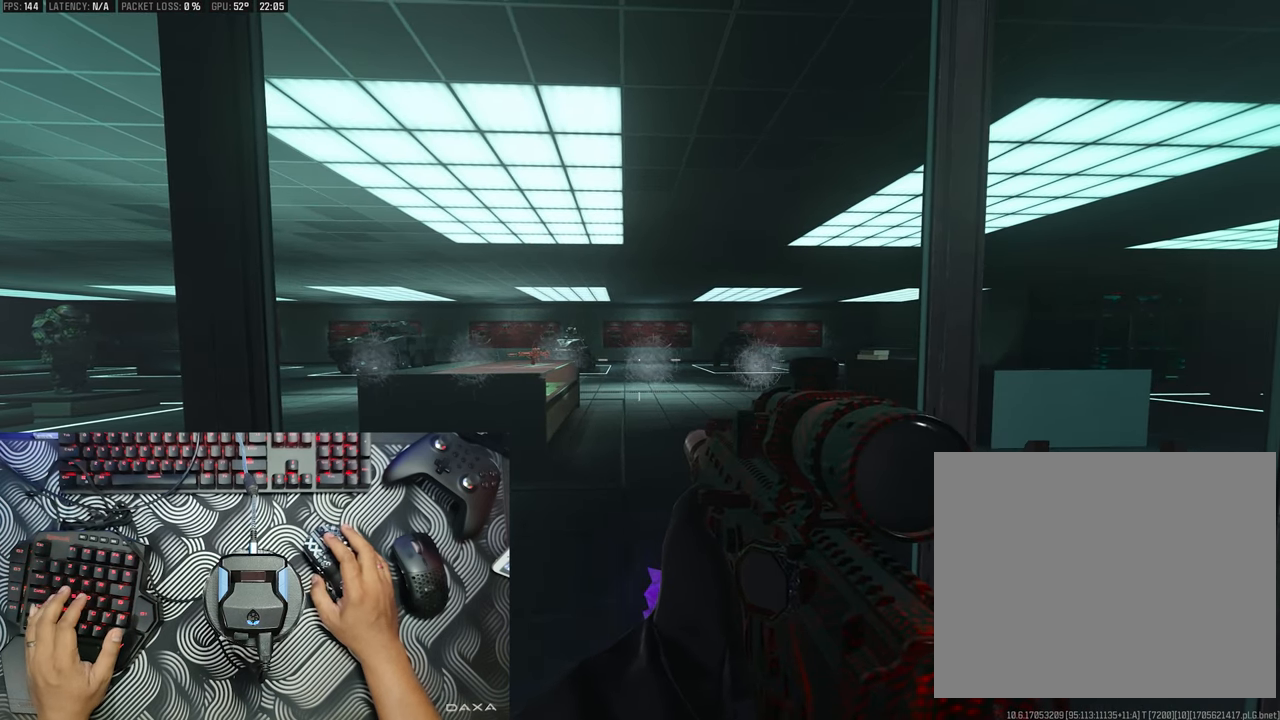
{"buttons": [], "left_stick": "center", "right_stick": "center", "events": []}
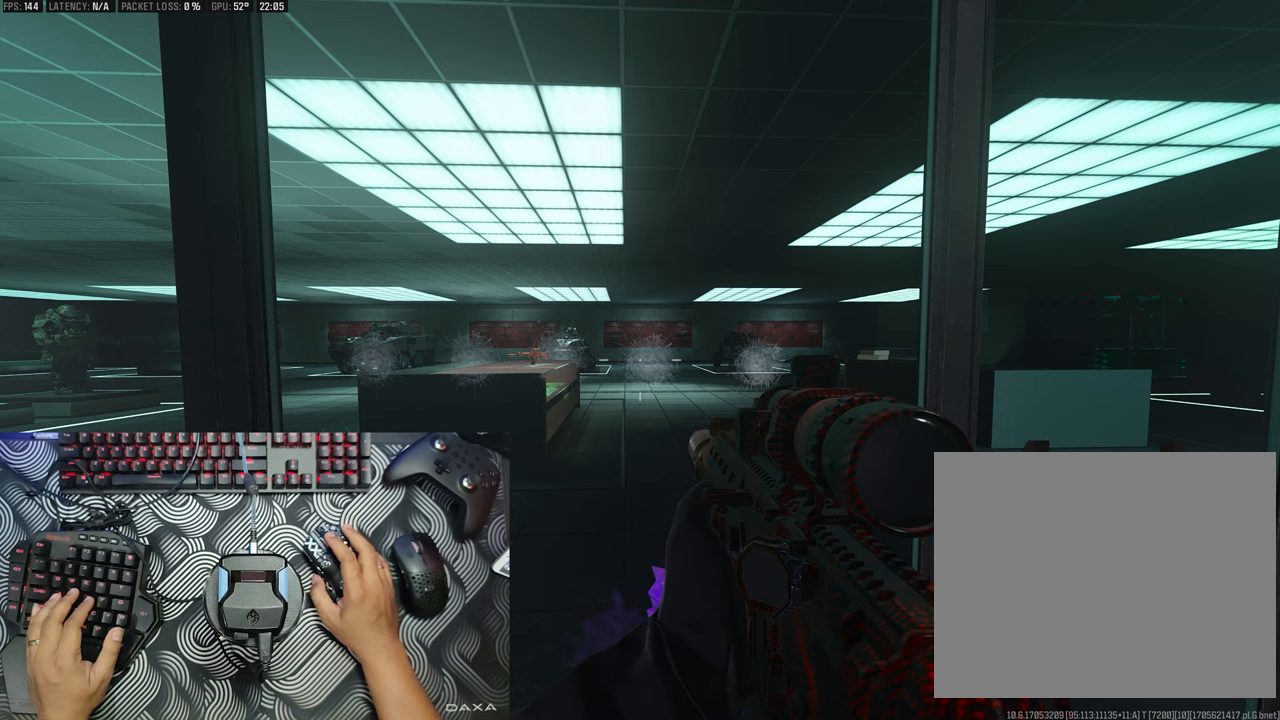
{"buttons": [], "left_stick": "center", "right_stick": "center", "events": []}
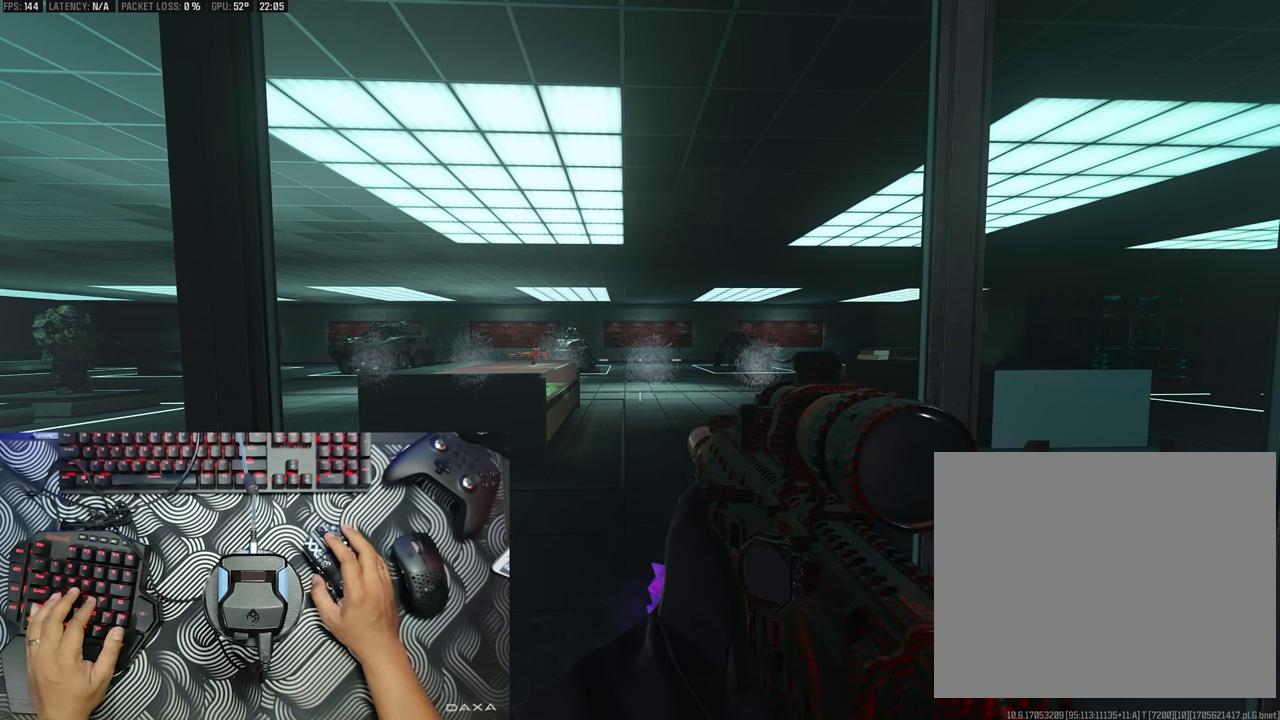
{"buttons": [], "left_stick": "center", "right_stick": "center", "events": [[50, "left_stick", "right"], [200, "left_stick", "center"]]}
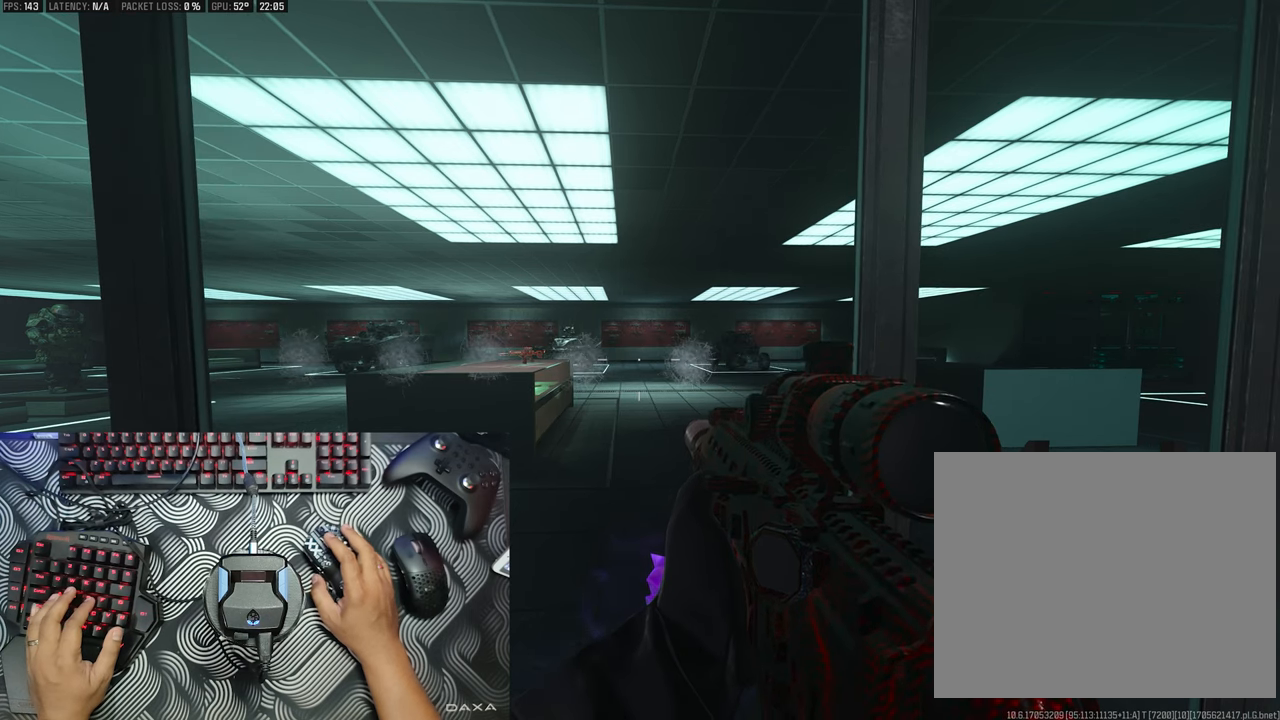
{"buttons": [], "left_stick": "center", "right_stick": "left", "events": [[117, "right_stick", "right"], [300, "right_stick", "center"], [367, "right_stick", "down-left"], [417, "right_stick", "left"]]}
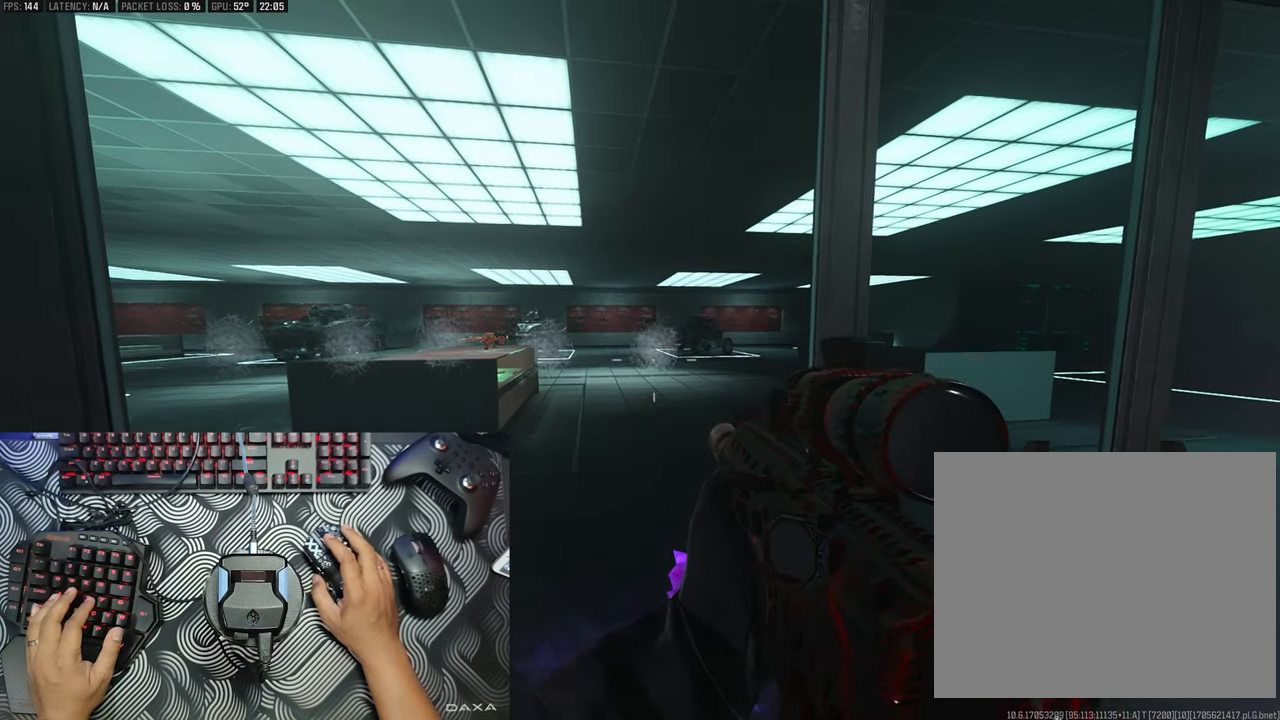
{"buttons": [], "left_stick": "center", "right_stick": "center", "events": [[17, "right_stick", "center"]]}
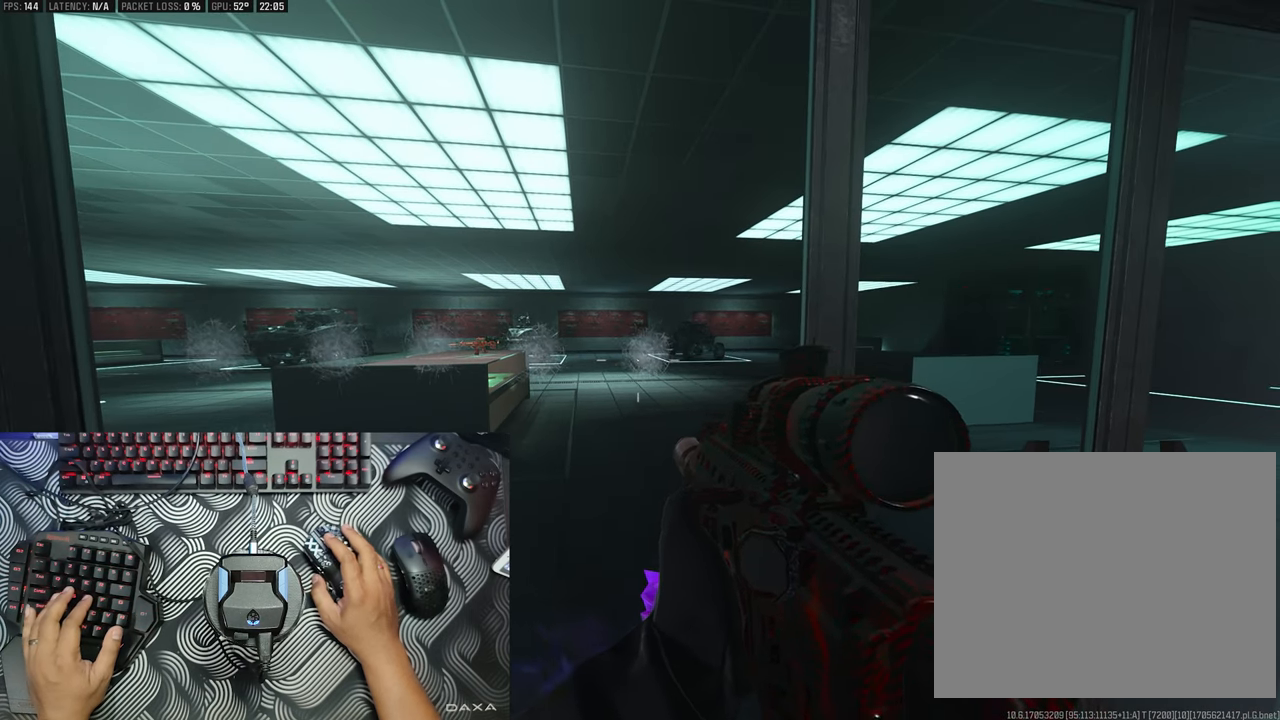
{"buttons": [], "left_stick": "center", "right_stick": "center", "events": [[33, "left_stick", "left"], [367, "left_stick", "center"]]}
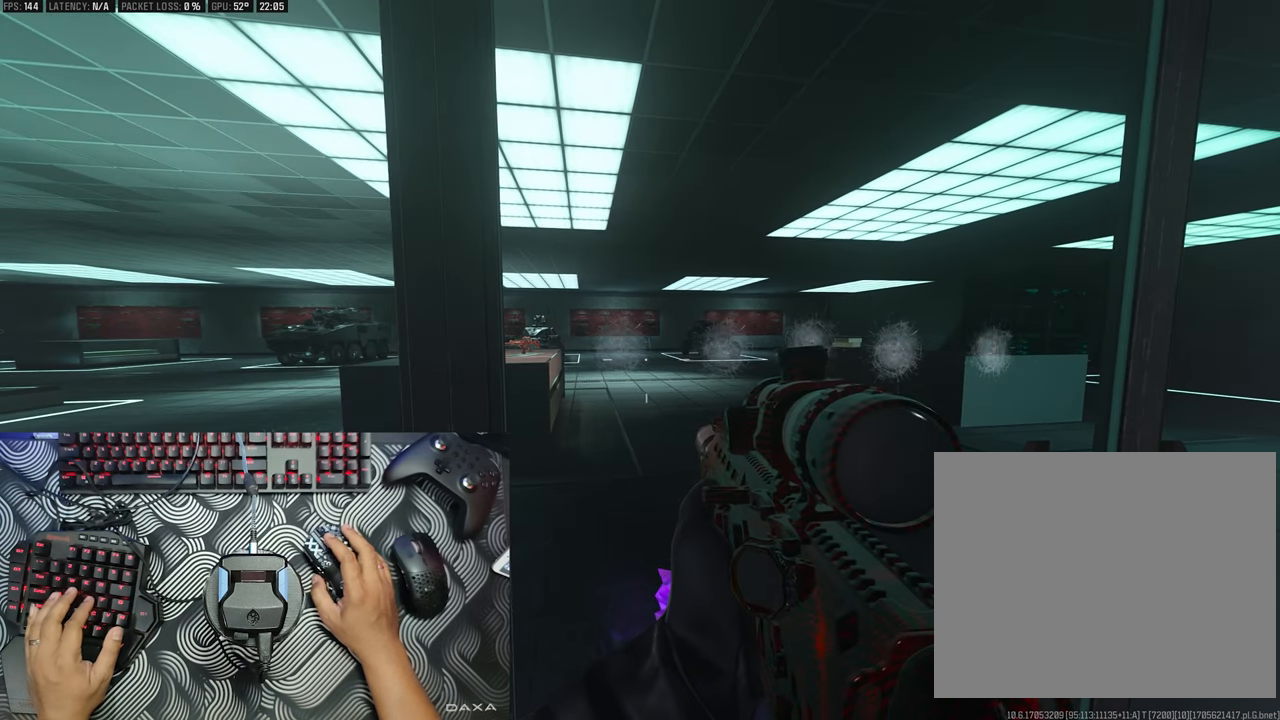
{"buttons": [], "left_stick": "center", "right_stick": "center", "events": [[133, "left_stick", "right"], [317, "left_stick", "center"]]}
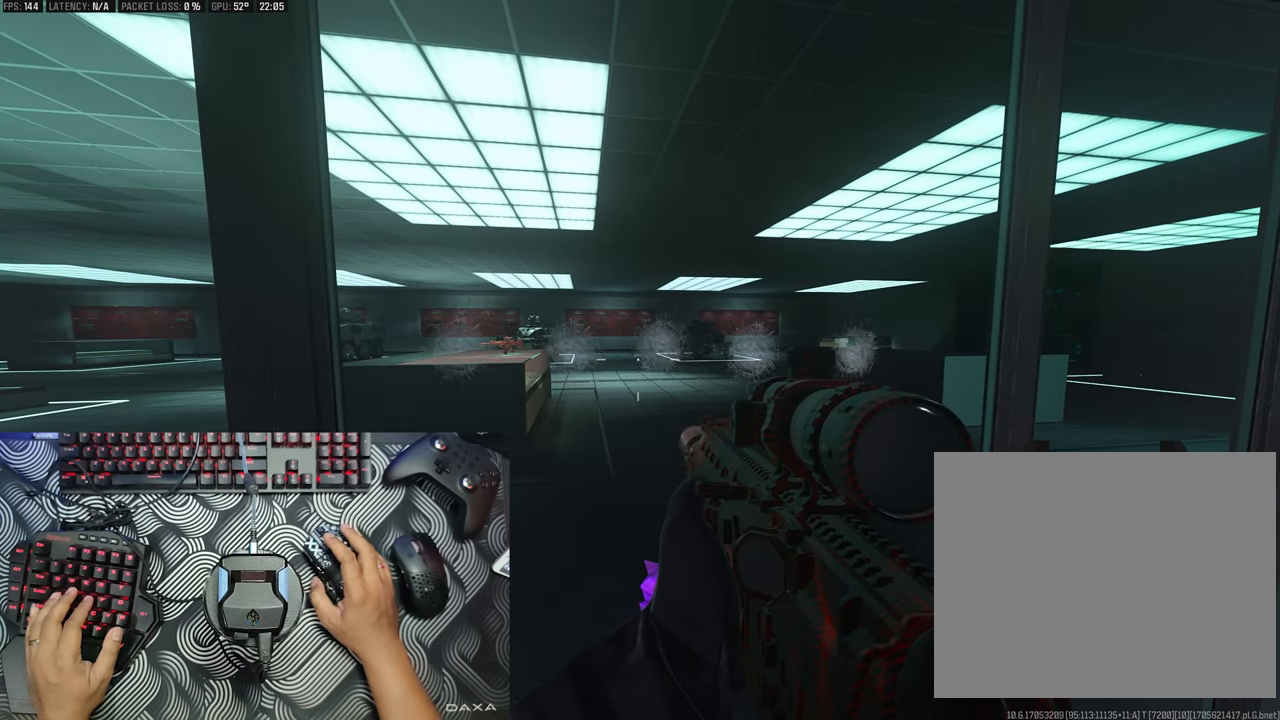
{"buttons": [], "left_stick": "center", "right_stick": "center", "events": []}
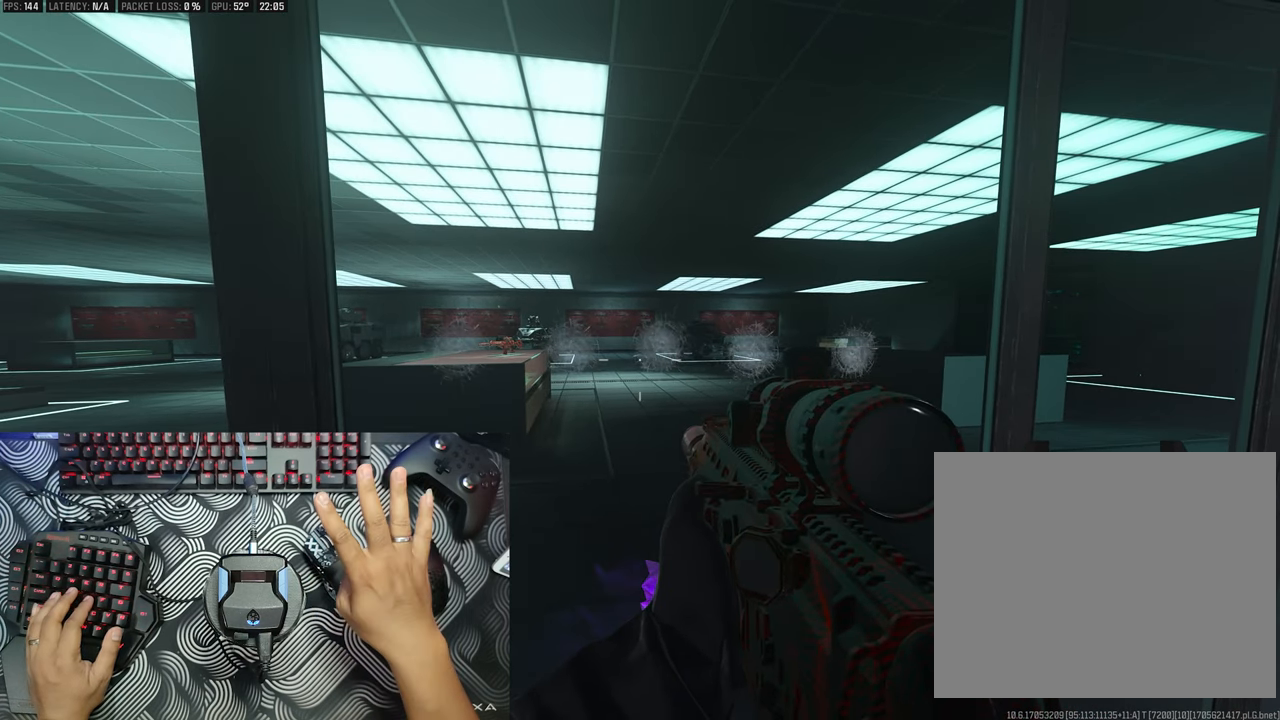
{"buttons": [], "left_stick": "center", "right_stick": "center", "events": []}
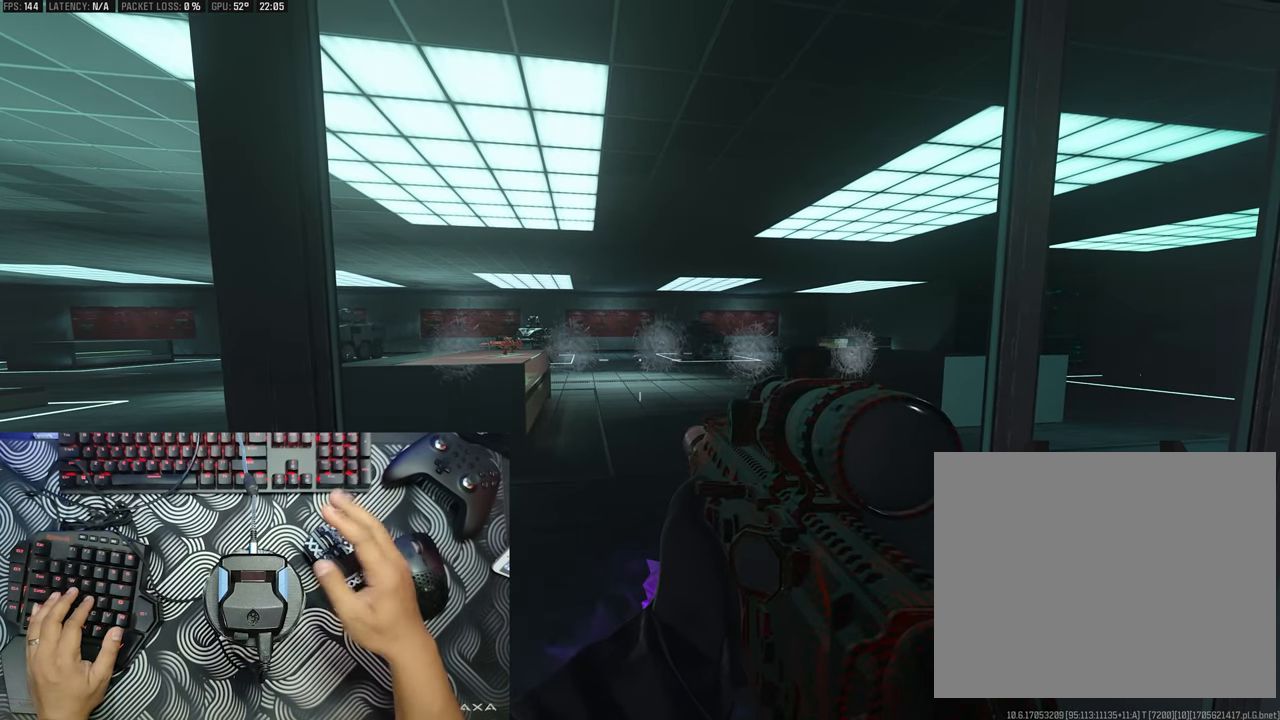
{"buttons": [], "left_stick": "center", "right_stick": "center", "events": []}
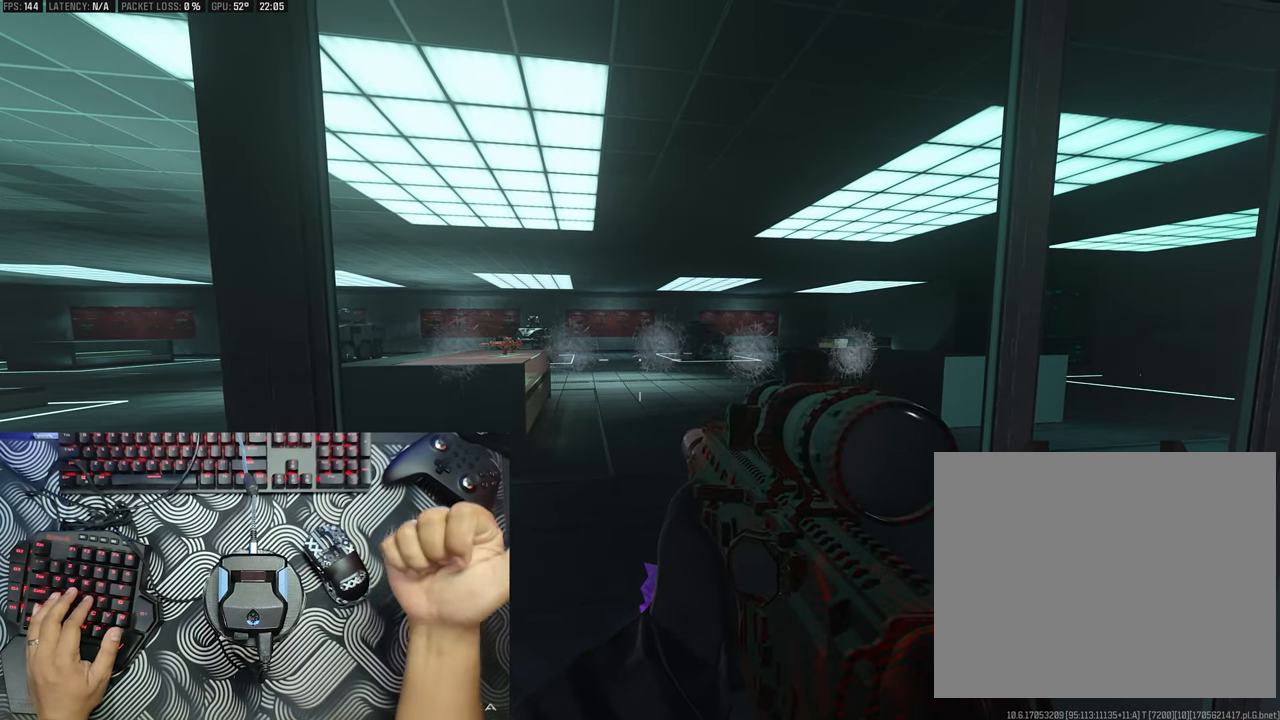
{"buttons": [], "left_stick": "center", "right_stick": "center", "events": []}
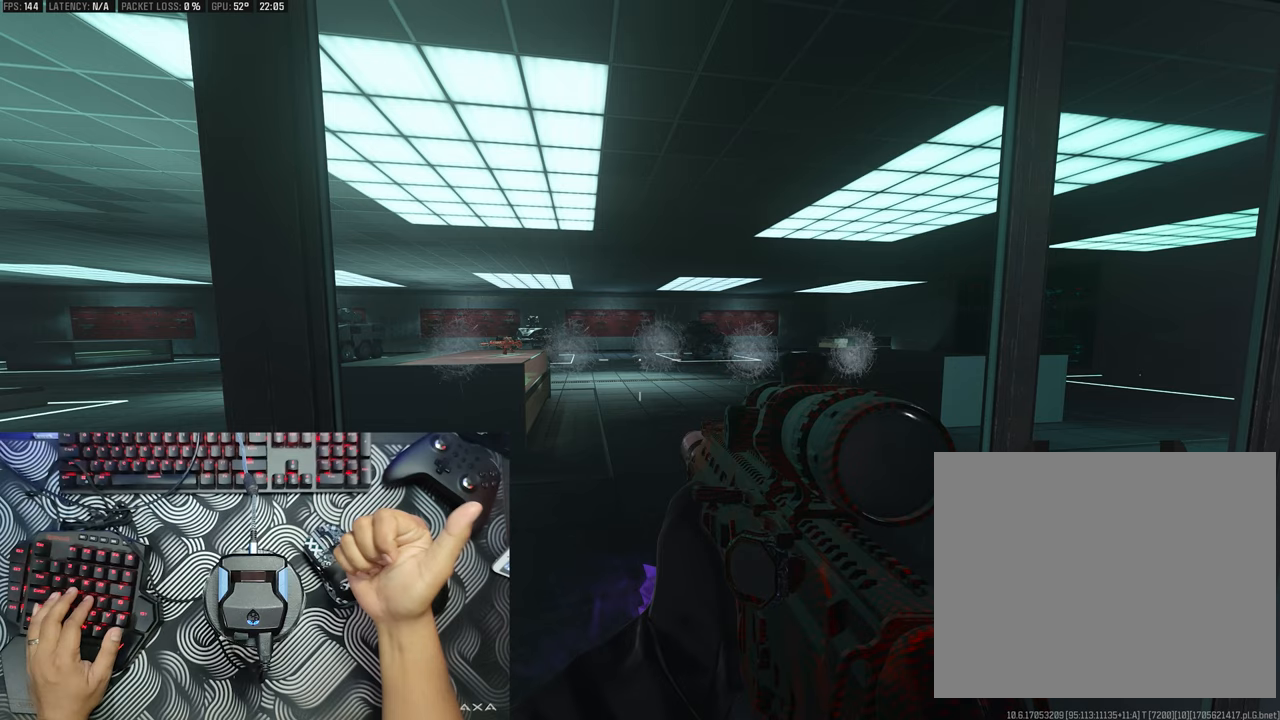
{"buttons": [], "left_stick": "center", "right_stick": "center", "events": []}
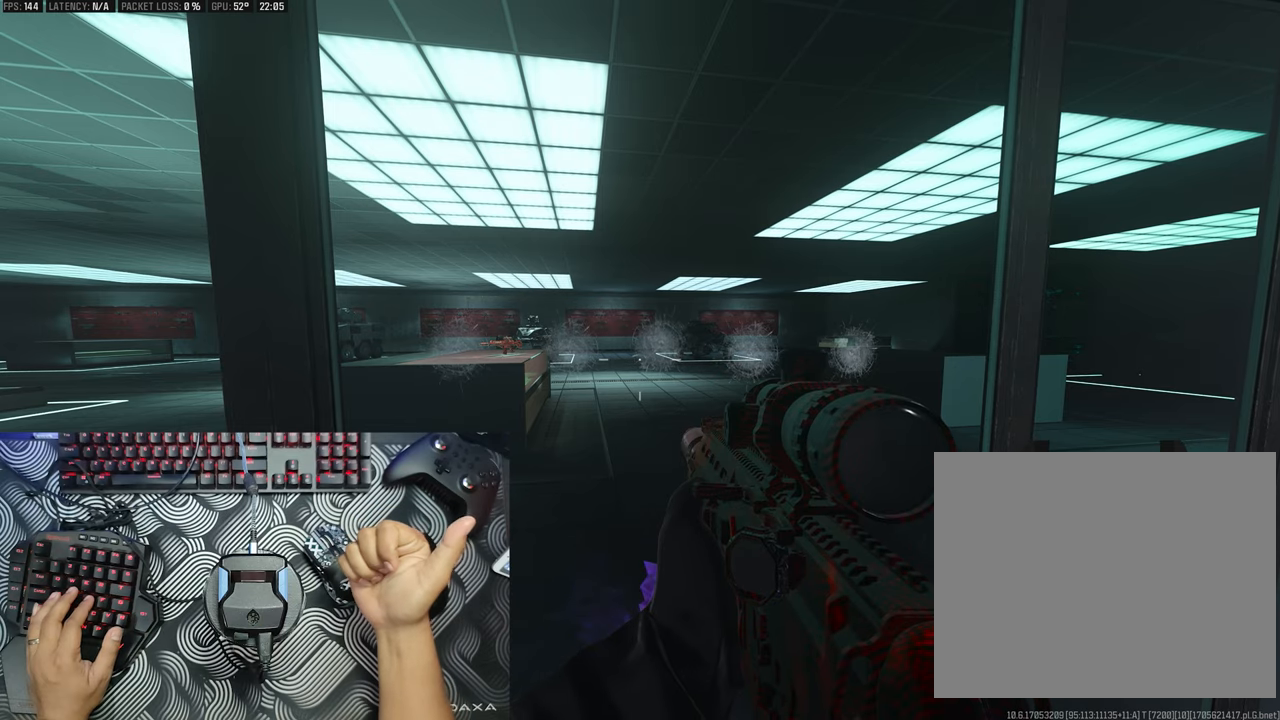
{"buttons": [], "left_stick": "center", "right_stick": "center", "events": []}
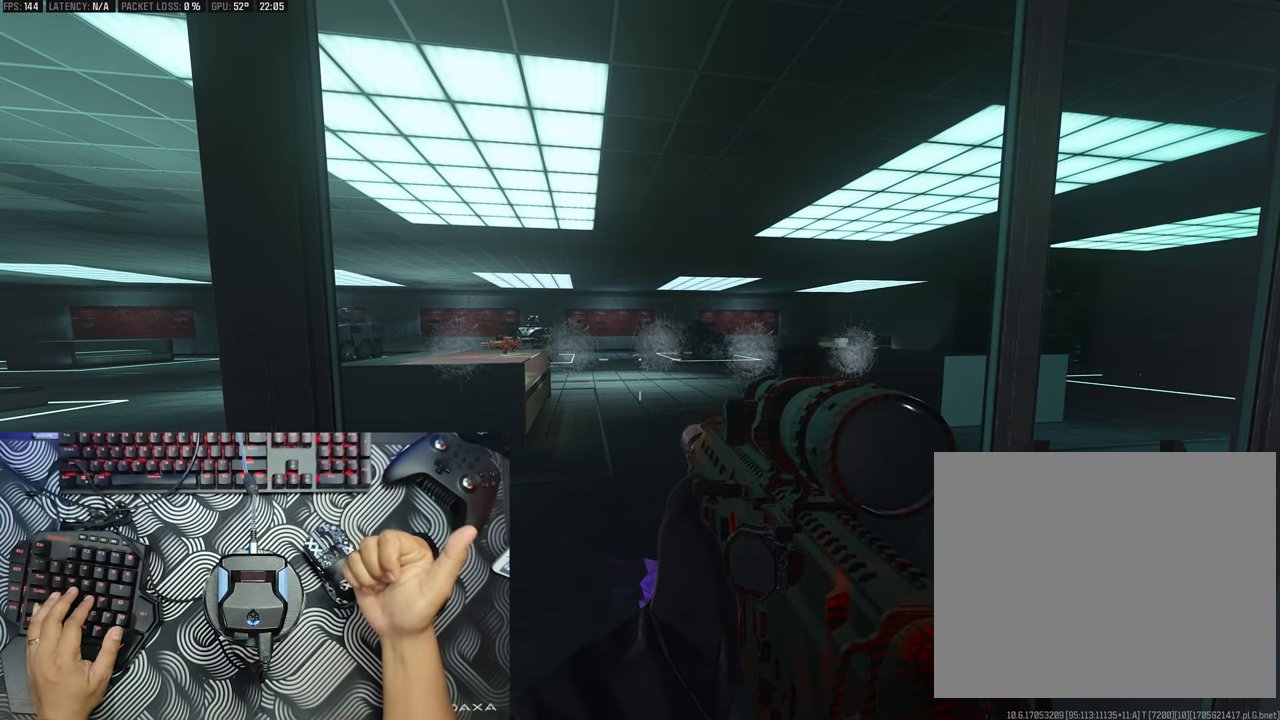
{"buttons": [], "left_stick": "center", "right_stick": "center", "events": []}
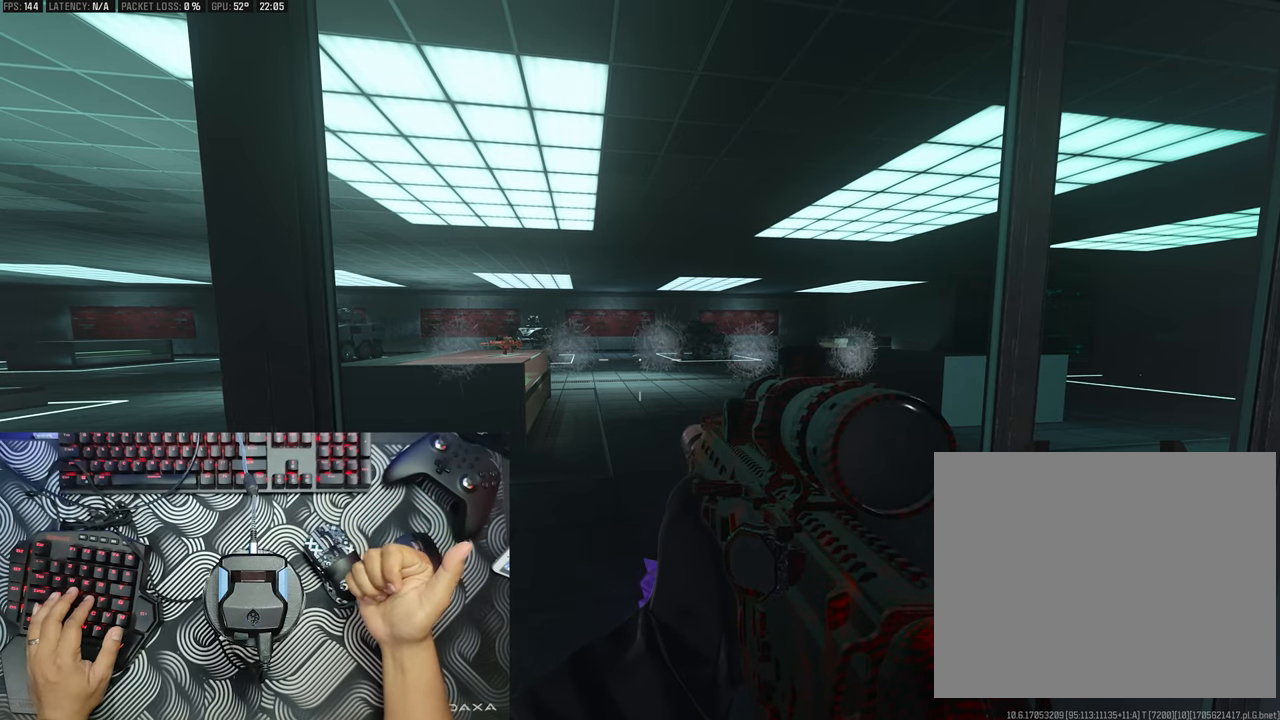
{"buttons": [], "left_stick": "center", "right_stick": "center", "events": []}
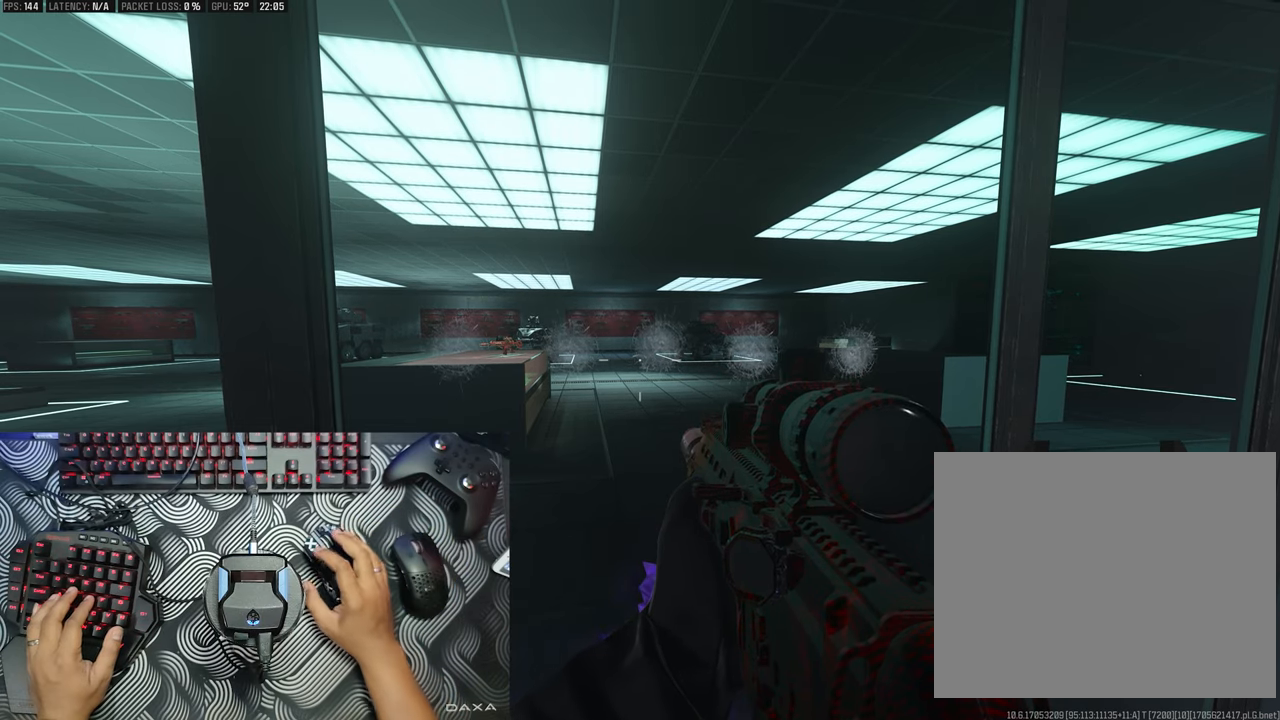
{"buttons": [], "left_stick": "center", "right_stick": "left", "events": [[250, "left_stick", "right"], [383, "left_stick", "center"], [433, "right_stick", "left"]]}
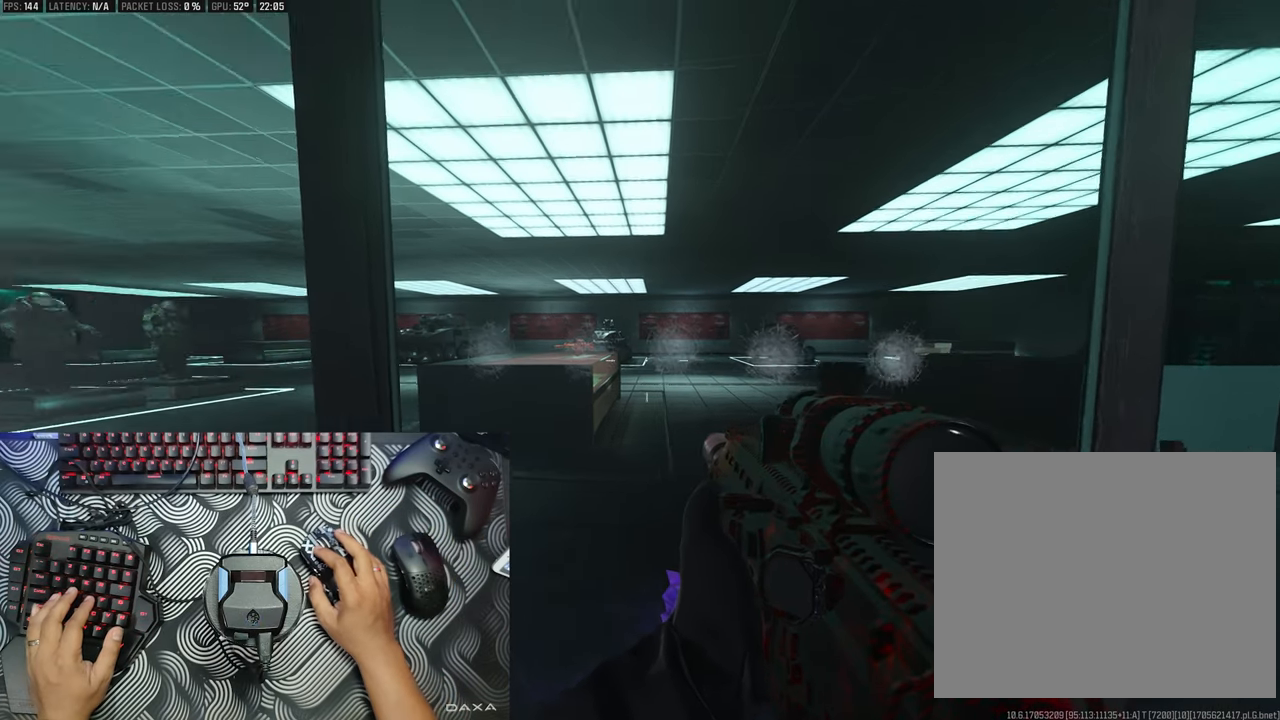
{"buttons": [], "left_stick": "center", "right_stick": "center", "events": [[100, "right_stick", "center"], [167, "right_stick", "right"], [283, "right_stick", "center"]]}
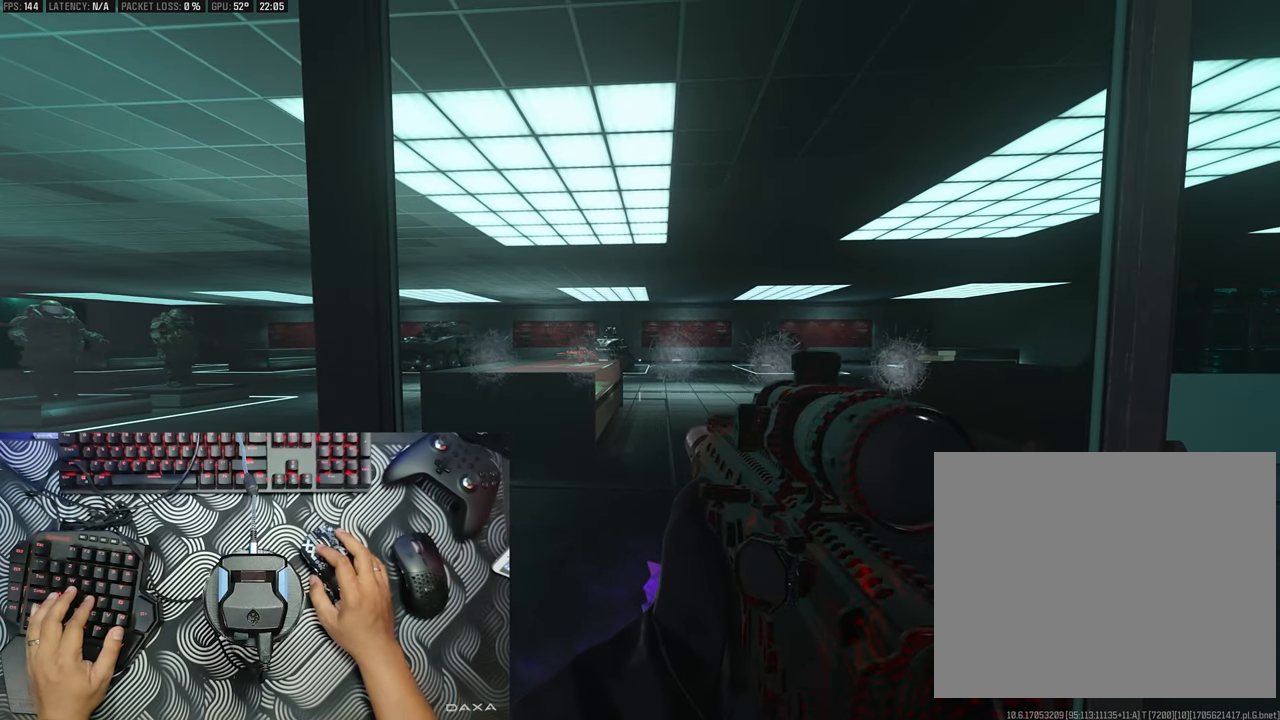
{"buttons": [], "left_stick": "center", "right_stick": "right", "events": [[133, "left_stick", "right"], [300, "left_stick", "center"], [417, "right_stick", "right"]]}